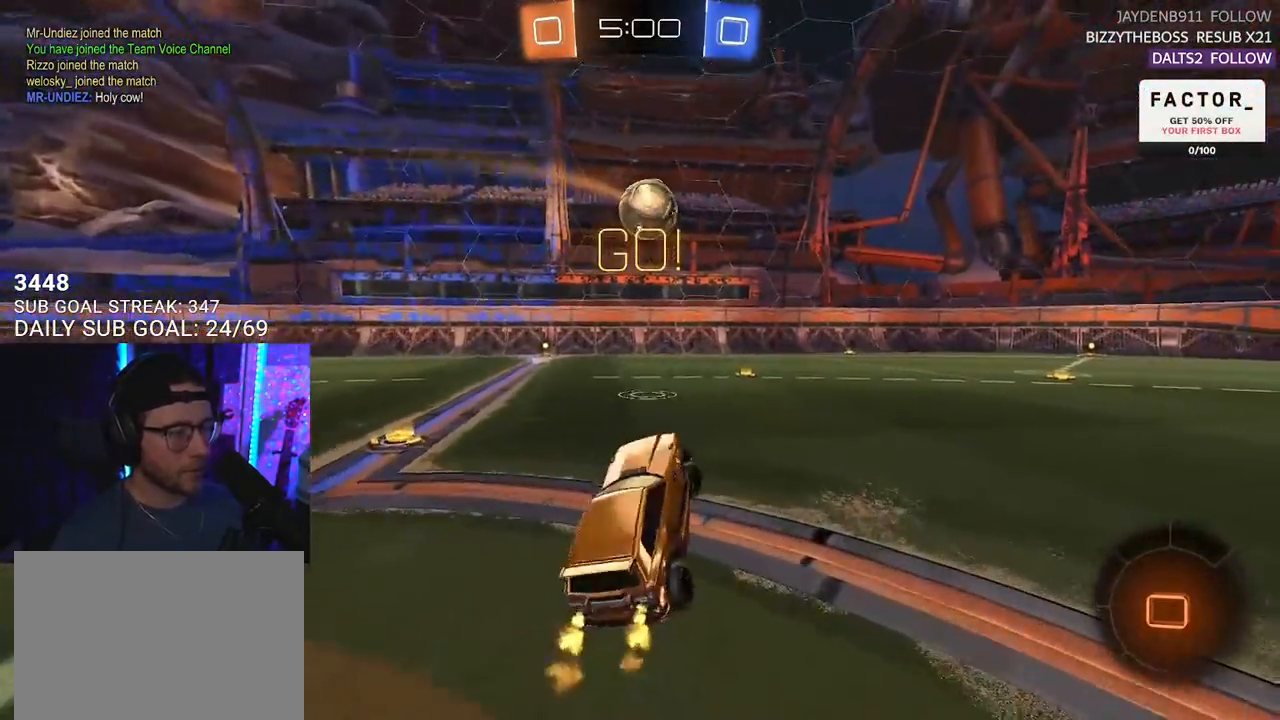
Gameplay with a controller (PlayStation layout); each line is a JSON object with the inputs held at the frame after it. "events" lists button and stick changes between this image and that frame as [ms after this image, input, new state], when the widget could be followed in between. Not read: SELECT START.
{"buttons": ["R2"], "left_stick": "right", "right_stick": "center", "events": [[67, "left_stick", "center"], [83, "TRIANGLE", "down"], [117, "left_stick", "right"], [200, "TRIANGLE", "up"]]}
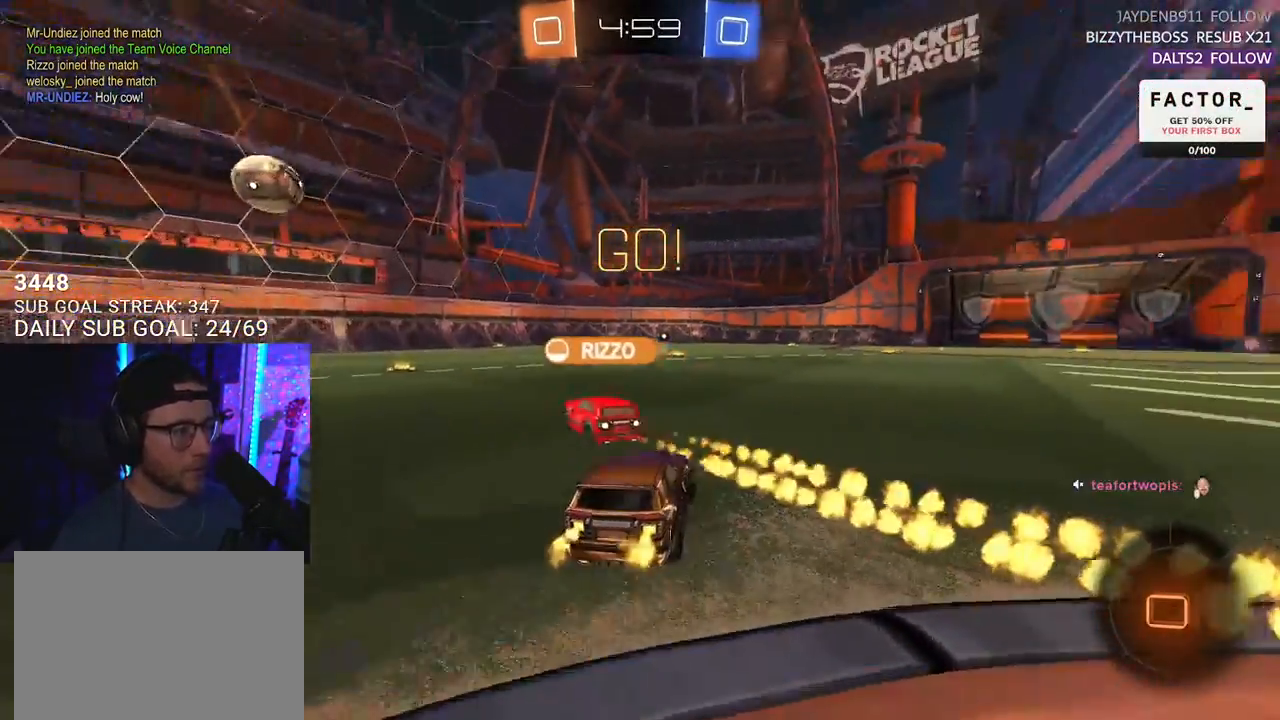
{"buttons": ["CROSS", "R2"], "left_stick": "up-right", "right_stick": "center", "events": [[183, "left_stick", "center"], [350, "left_stick", "up-right"], [483, "CROSS", "down"]]}
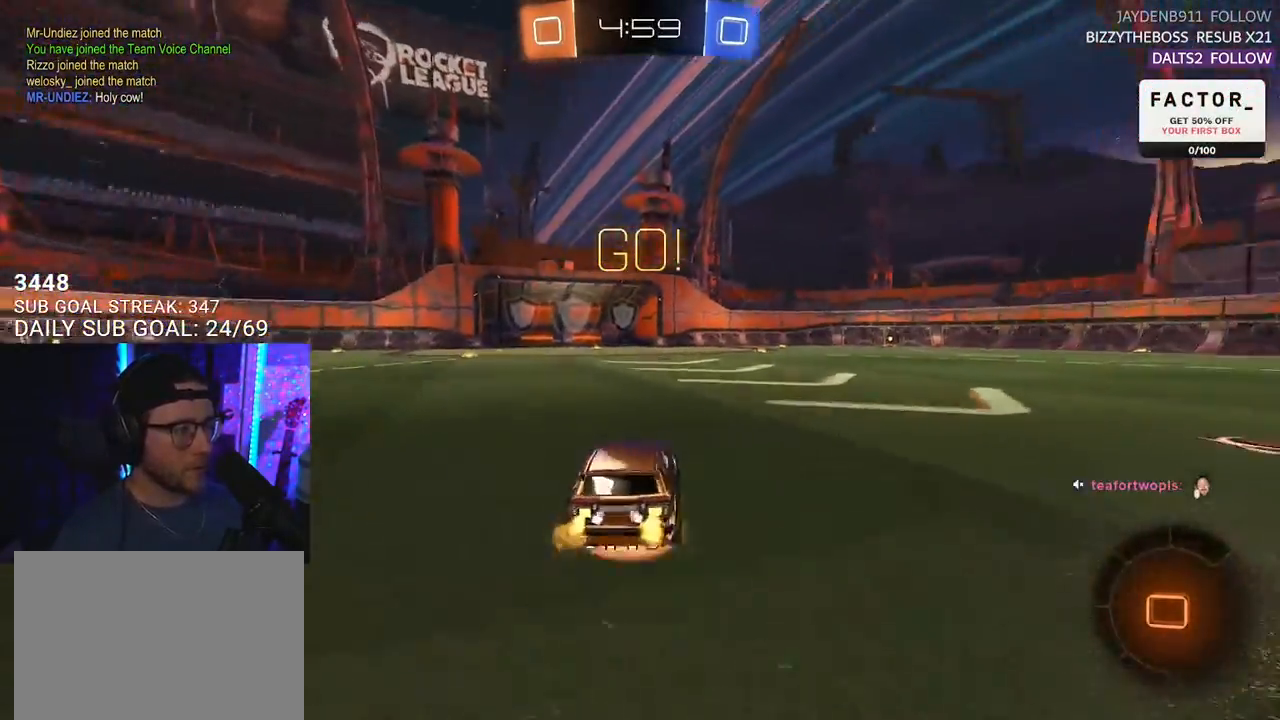
{"buttons": ["L2", "R2"], "left_stick": "down-left", "right_stick": "center", "events": [[100, "CROSS", "up"], [100, "L2", "down"], [133, "CROSS", "down"], [133, "left_stick", "up-left"], [183, "CROSS", "up"], [183, "TRIANGLE", "down"], [217, "L2", "up"], [217, "left_stick", "down"], [267, "TRIANGLE", "up"], [300, "L2", "down"], [300, "left_stick", "down-left"]]}
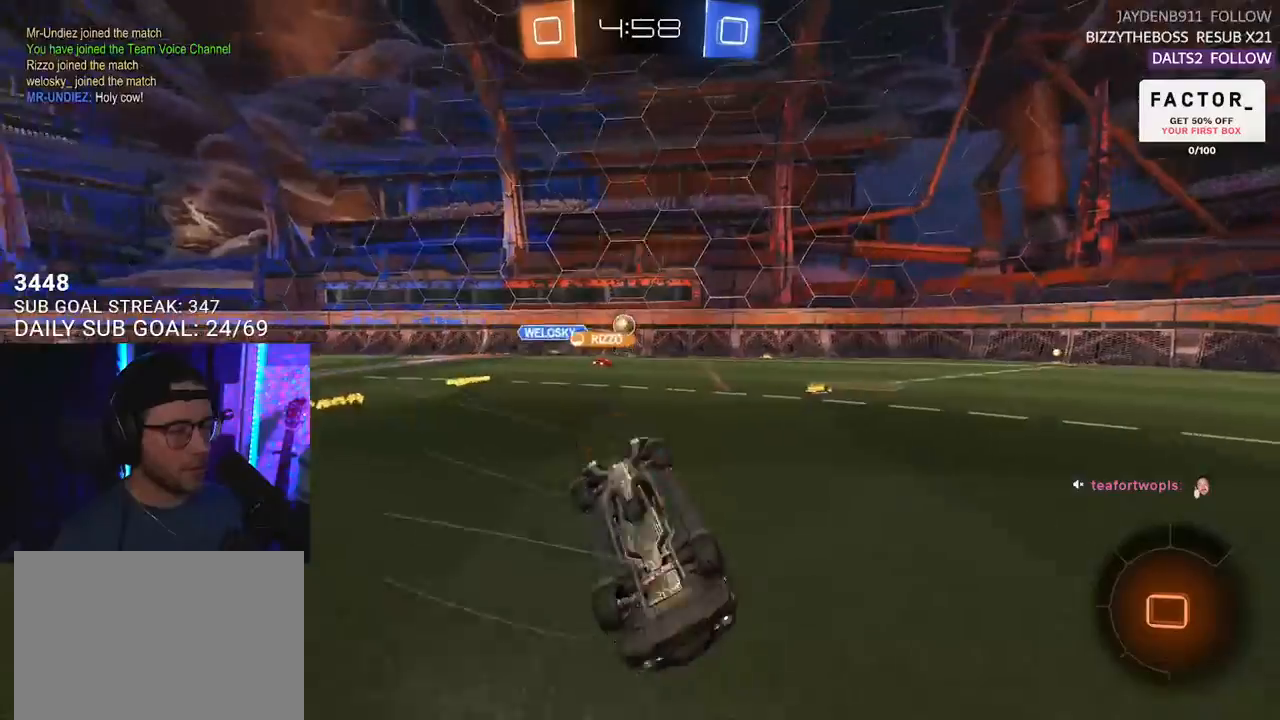
{"buttons": ["R2"], "left_stick": "center", "right_stick": "center", "events": [[417, "L2", "up"], [433, "left_stick", "center"]]}
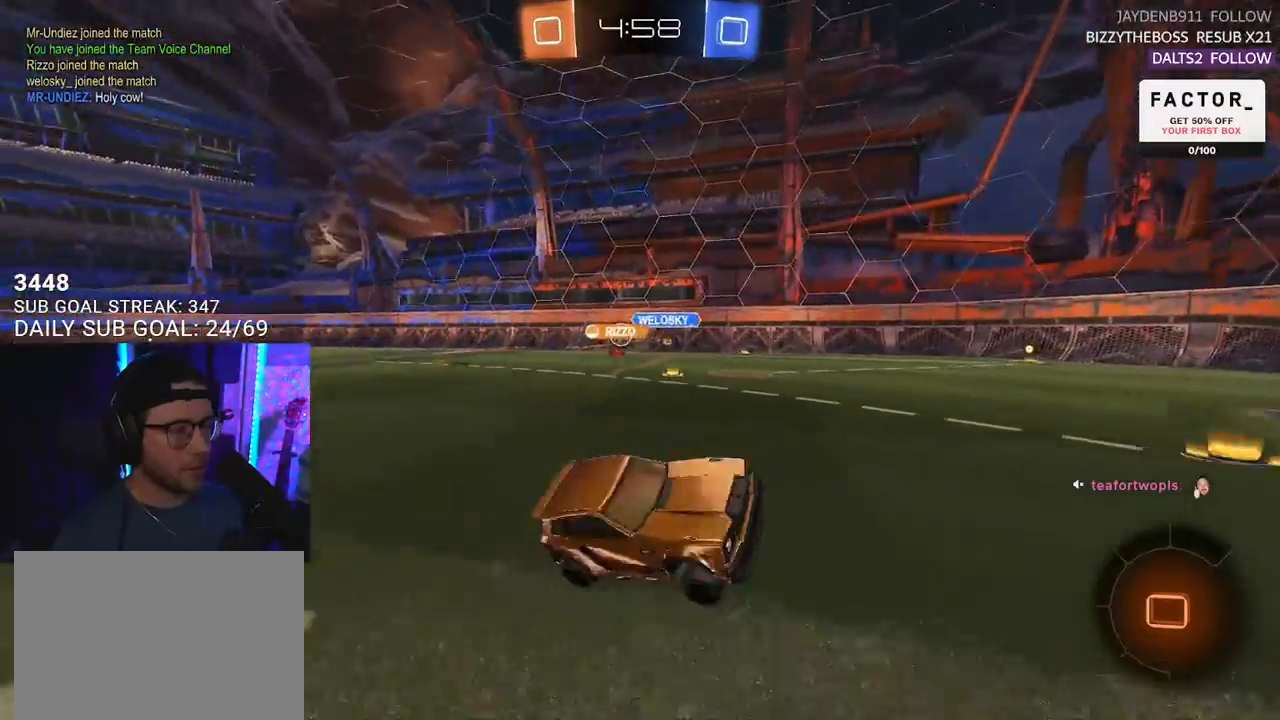
{"buttons": ["R2"], "left_stick": "center", "right_stick": "center", "events": []}
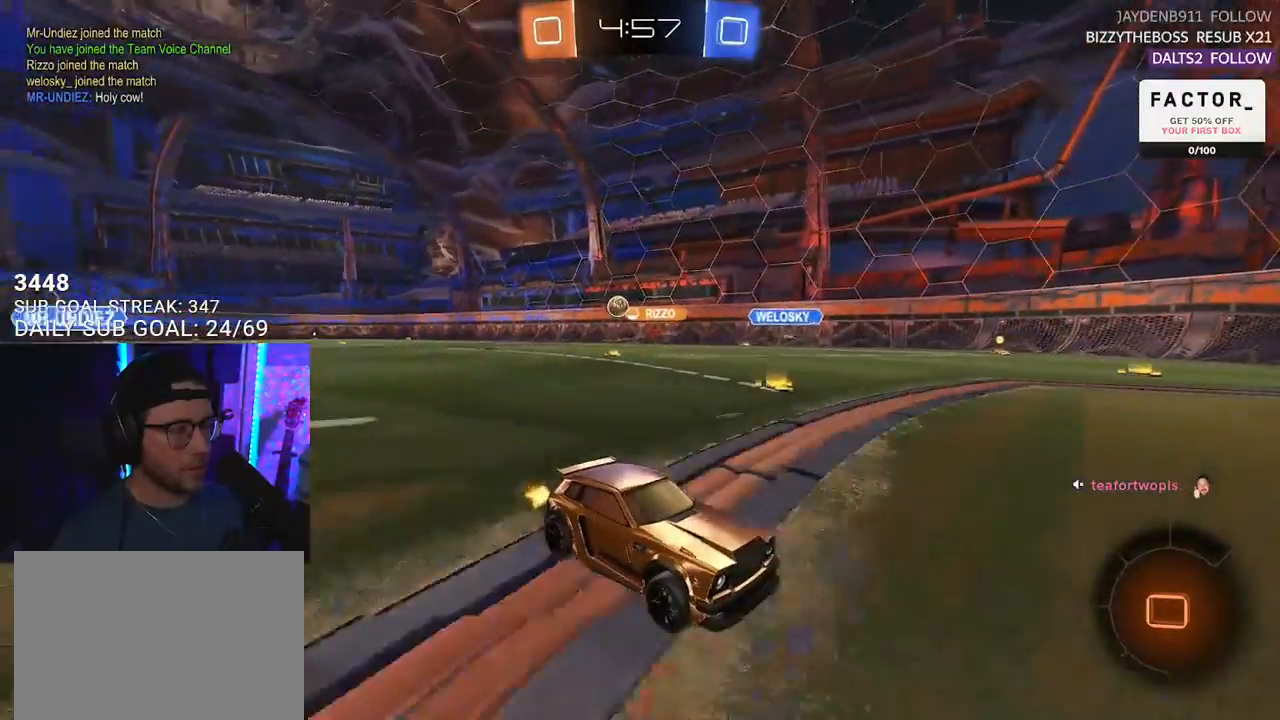
{"buttons": ["SQUARE", "R2"], "left_stick": "left", "right_stick": "center", "events": [[300, "left_stick", "left"], [400, "SQUARE", "down"]]}
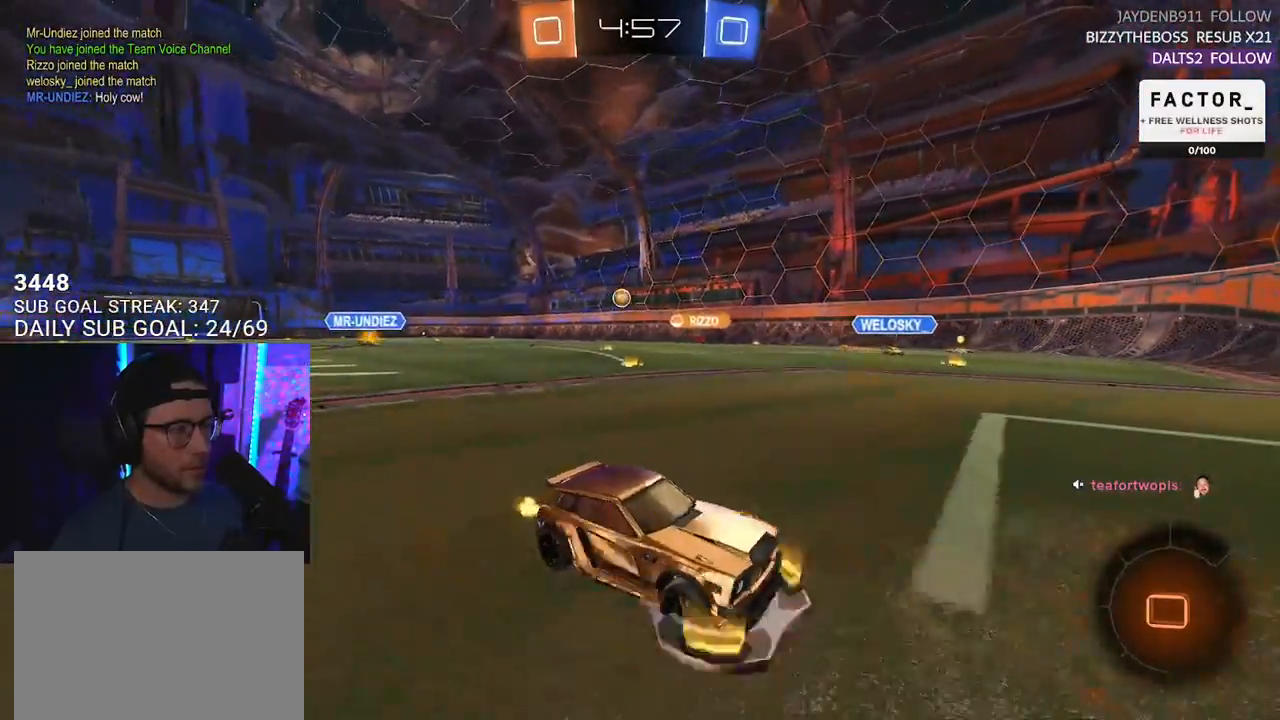
{"buttons": ["R2"], "left_stick": "left", "right_stick": "center", "events": [[33, "SQUARE", "up"]]}
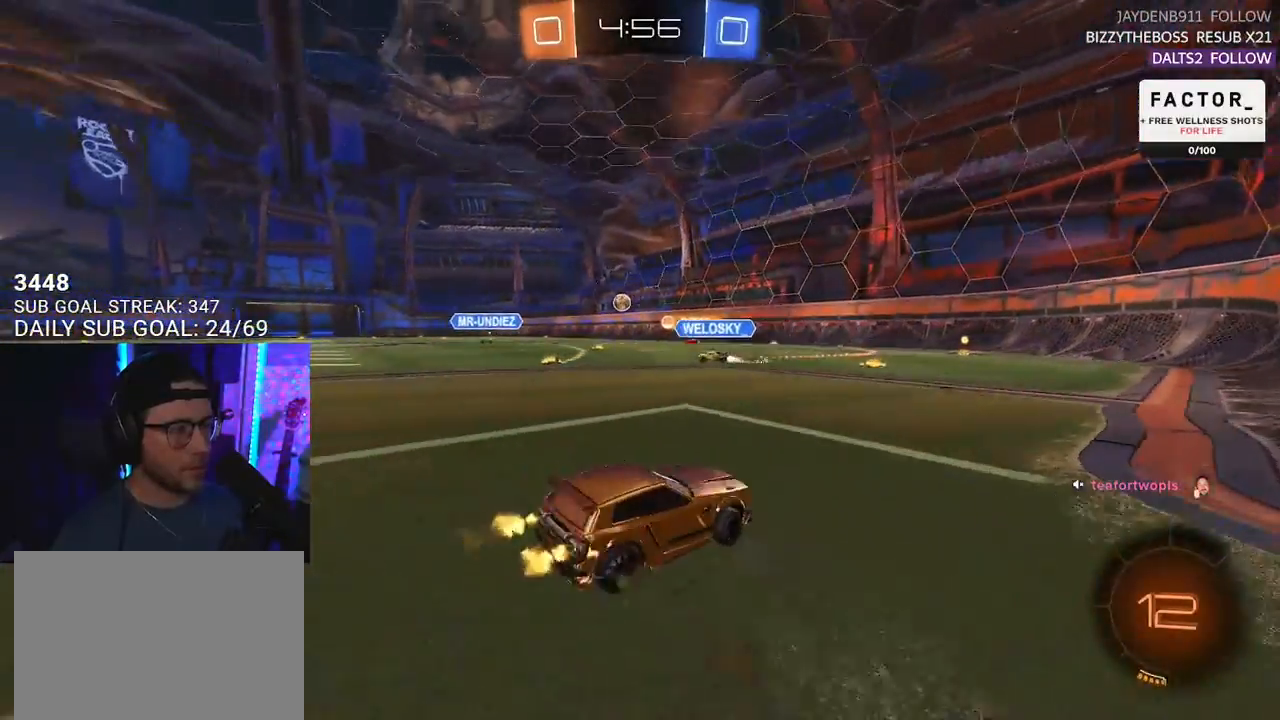
{"buttons": ["R2"], "left_stick": "left", "right_stick": "center", "events": [[67, "left_stick", "center"], [350, "left_stick", "right"], [467, "left_stick", "left"]]}
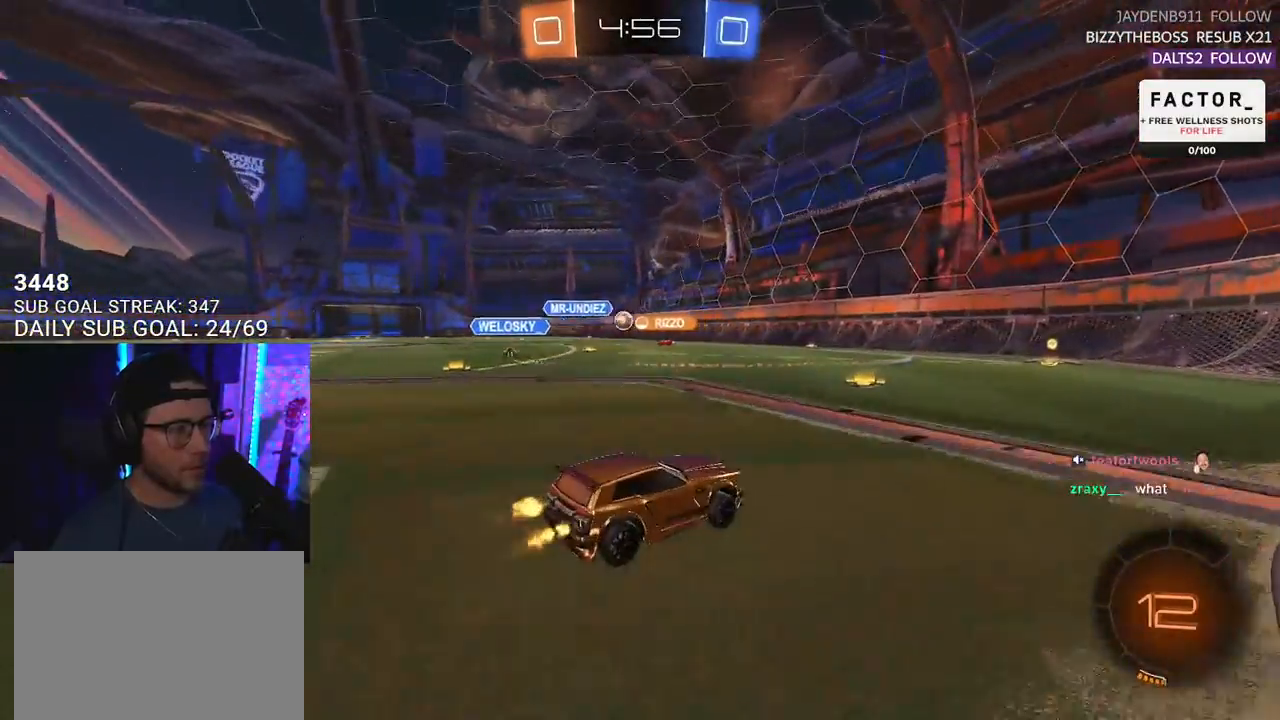
{"buttons": ["R1", "R2"], "left_stick": "right", "right_stick": "center", "events": [[100, "left_stick", "center"], [250, "left_stick", "left"], [400, "left_stick", "right"], [450, "R1", "down"]]}
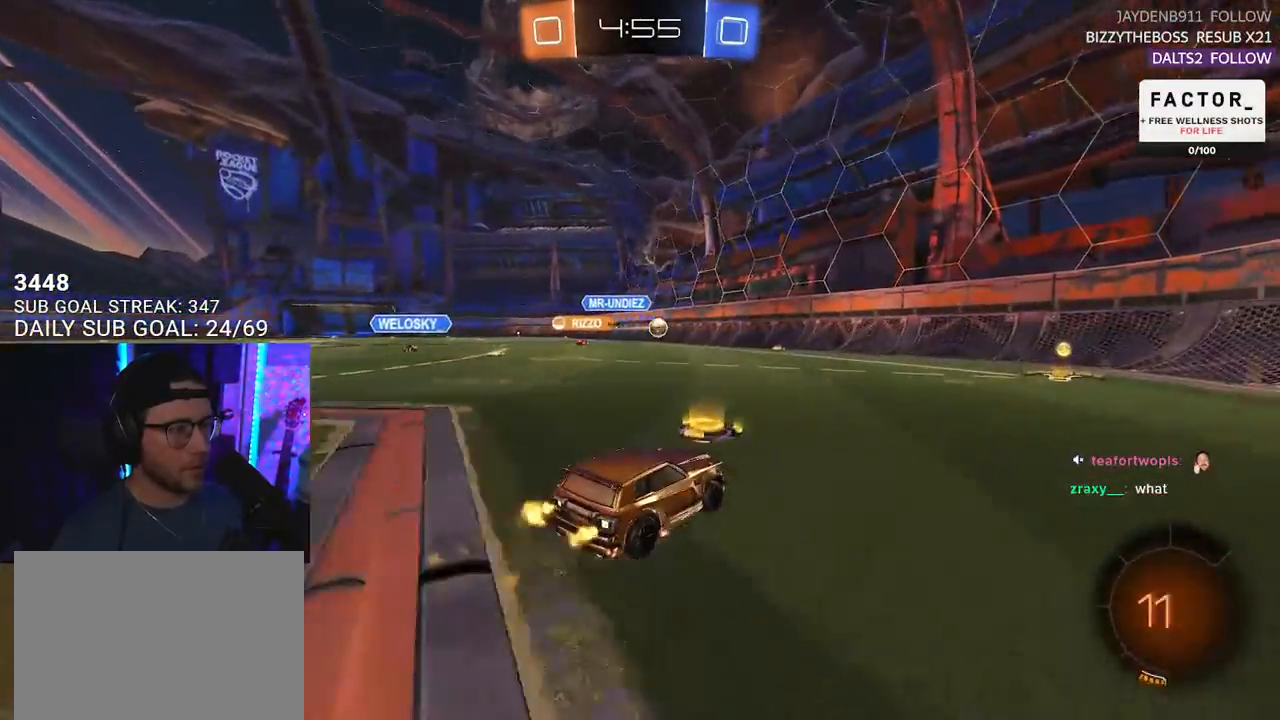
{"buttons": ["SQUARE", "R2"], "left_stick": "left", "right_stick": "center", "events": [[267, "left_stick", "center"], [367, "left_stick", "left"], [483, "R1", "up"], [483, "SQUARE", "down"]]}
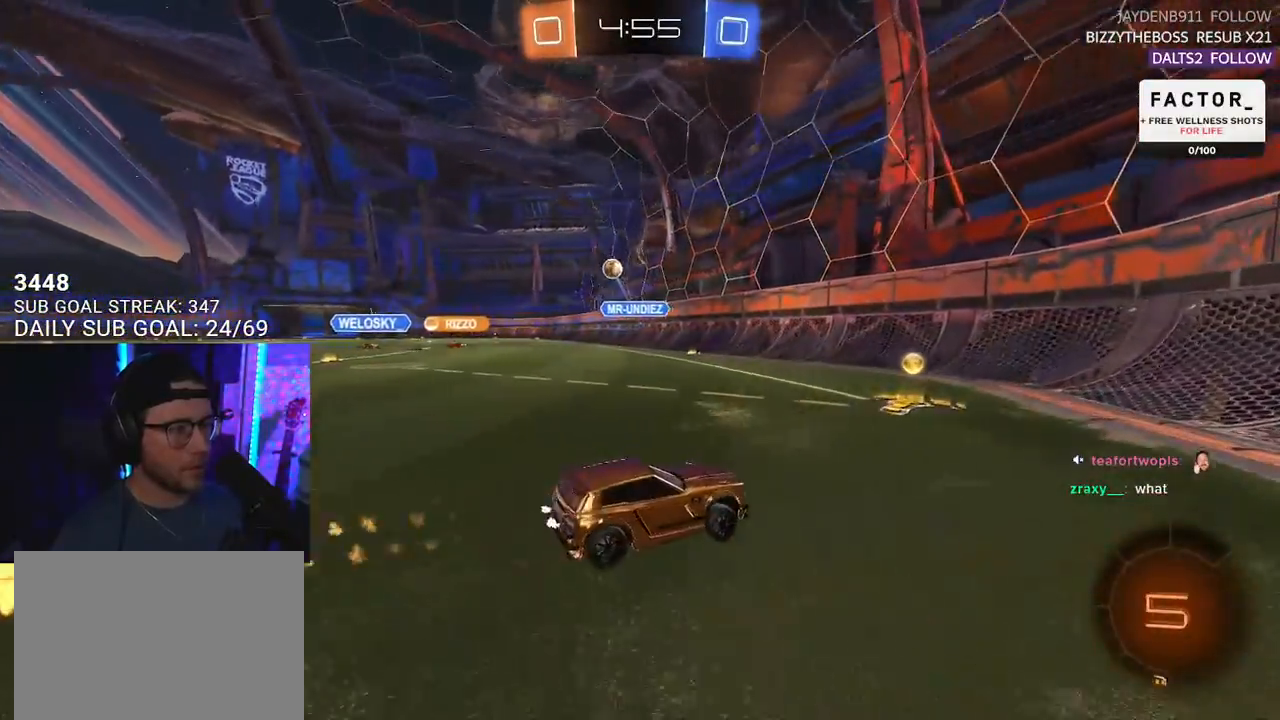
{"buttons": ["R2"], "left_stick": "left", "right_stick": "center", "events": [[133, "SQUARE", "up"]]}
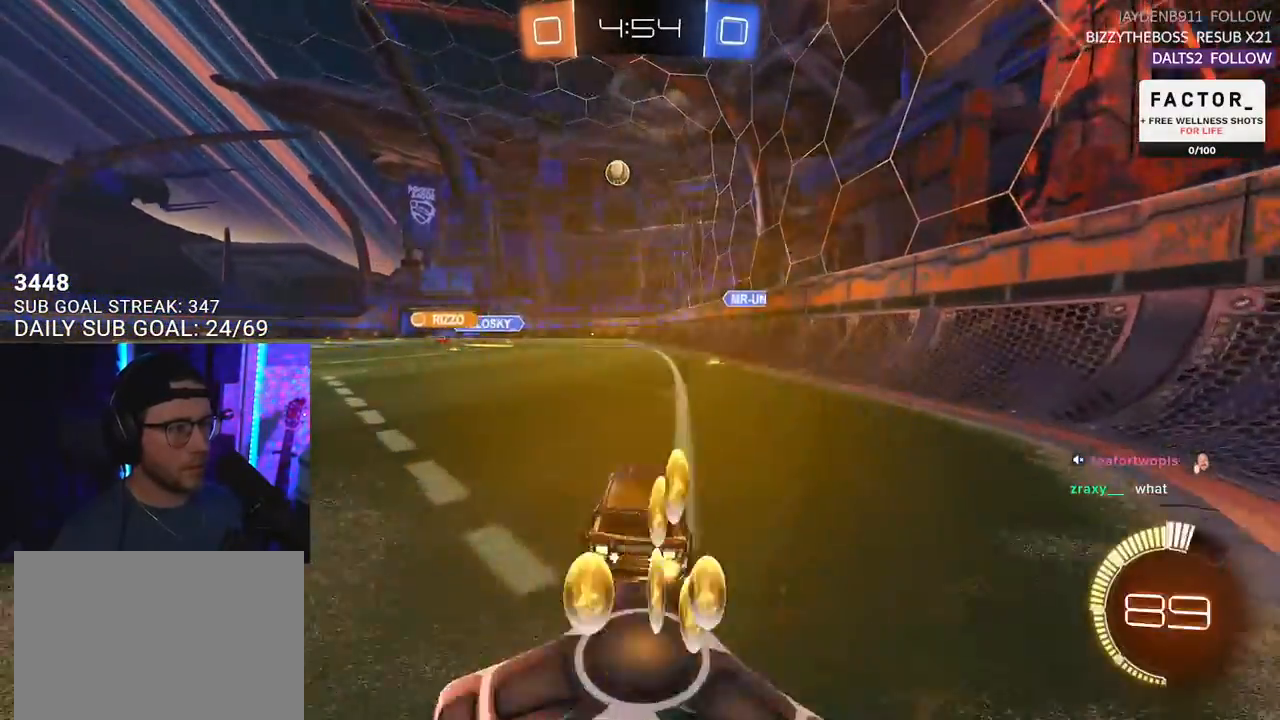
{"buttons": ["CROSS", "R1", "R2", "L3"], "left_stick": "down", "right_stick": "center", "events": [[217, "left_stick", "down-left"], [250, "CROSS", "down"], [367, "left_stick", "center"], [433, "L3", "down"], [433, "left_stick", "down"], [467, "R1", "down"]]}
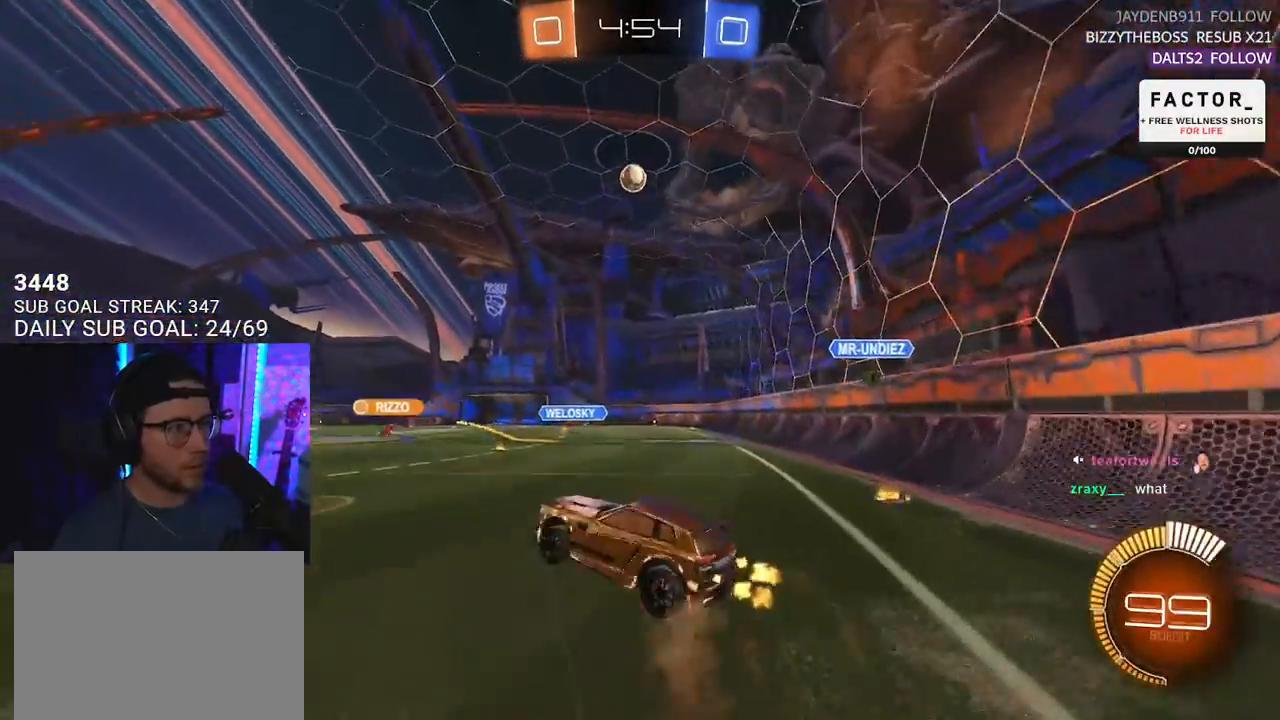
{"buttons": ["R1", "R2", "L3"], "left_stick": "right", "right_stick": "center", "events": [[50, "CROSS", "up"], [200, "R1", "up"], [217, "left_stick", "down-left"], [333, "R1", "down"], [450, "left_stick", "right"]]}
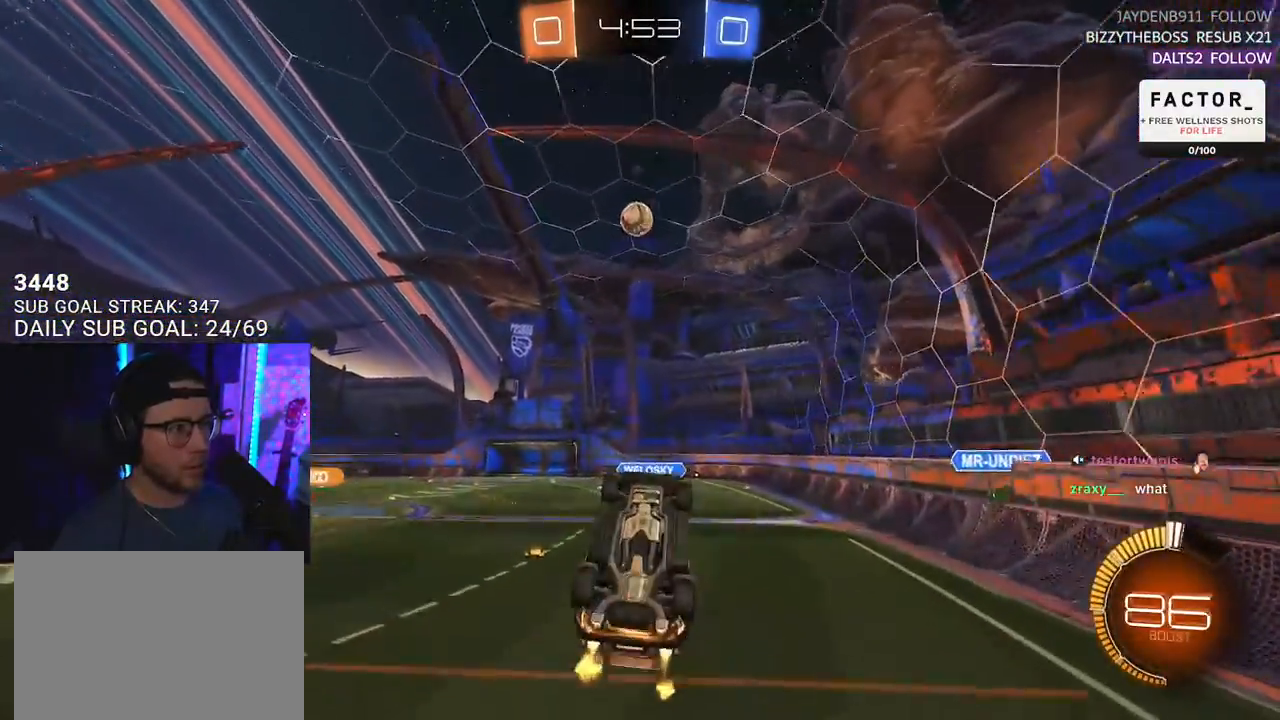
{"buttons": ["R2", "L3"], "left_stick": "down-right", "right_stick": "center", "events": [[117, "left_stick", "down"], [233, "left_stick", "up-left"], [367, "left_stick", "right"], [400, "R1", "up"], [467, "left_stick", "down-right"]]}
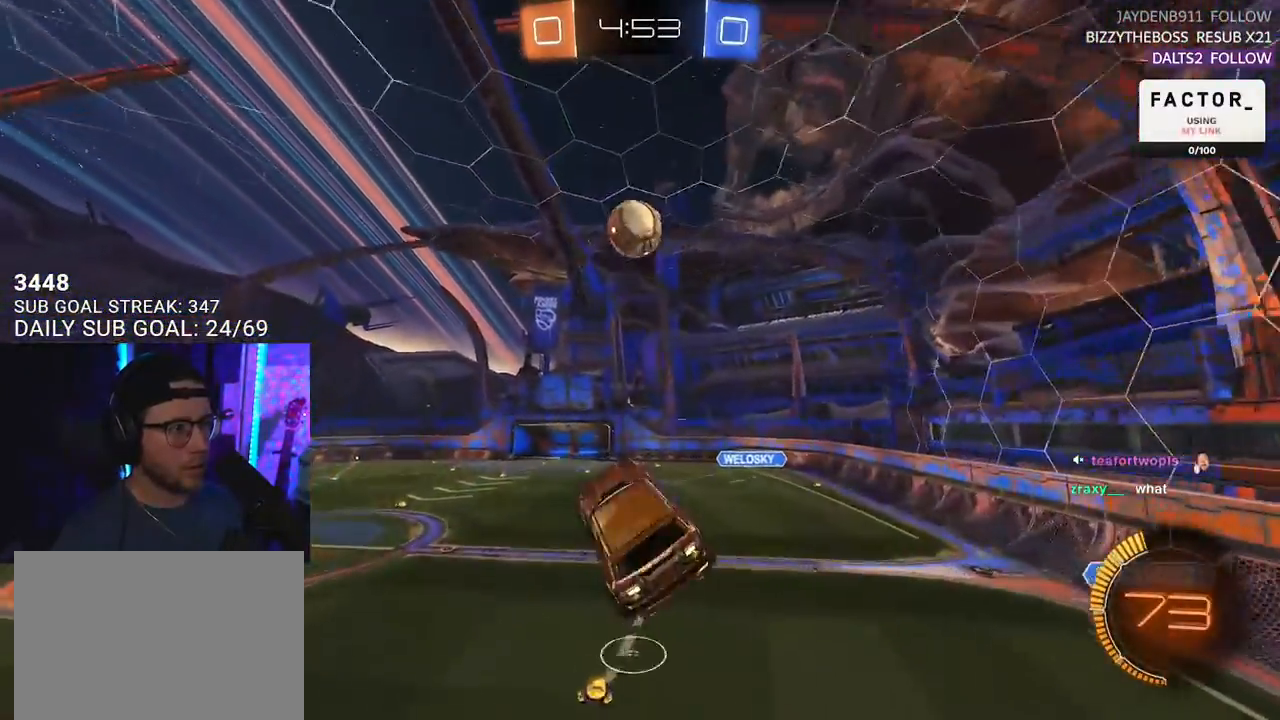
{"buttons": ["R2"], "left_stick": "up-left", "right_stick": "center", "events": [[67, "L3", "up"], [83, "left_stick", "left"], [250, "R1", "down"], [283, "L2", "down"], [283, "left_stick", "up-left"], [383, "L2", "up"], [383, "R1", "up"]]}
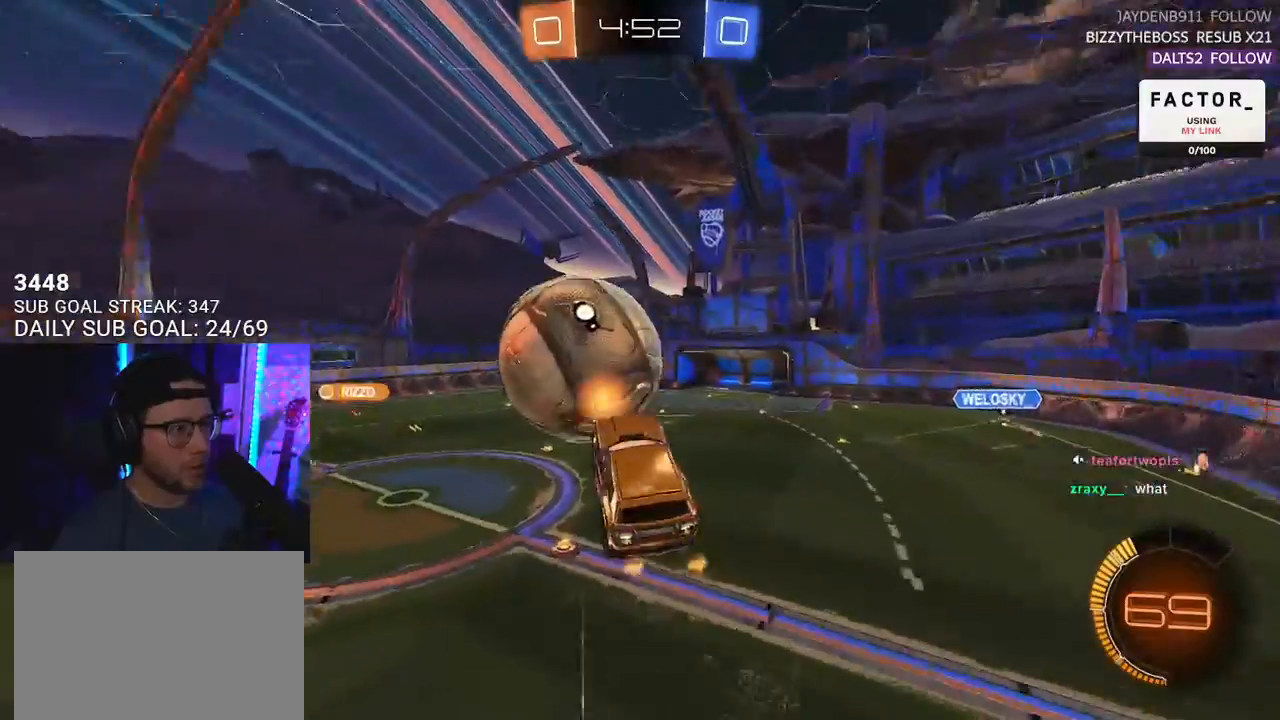
{"buttons": ["R2"], "left_stick": "down-right", "right_stick": "center", "events": [[17, "left_stick", "up-right"], [333, "L3", "down"], [450, "L3", "up"], [500, "left_stick", "down-right"]]}
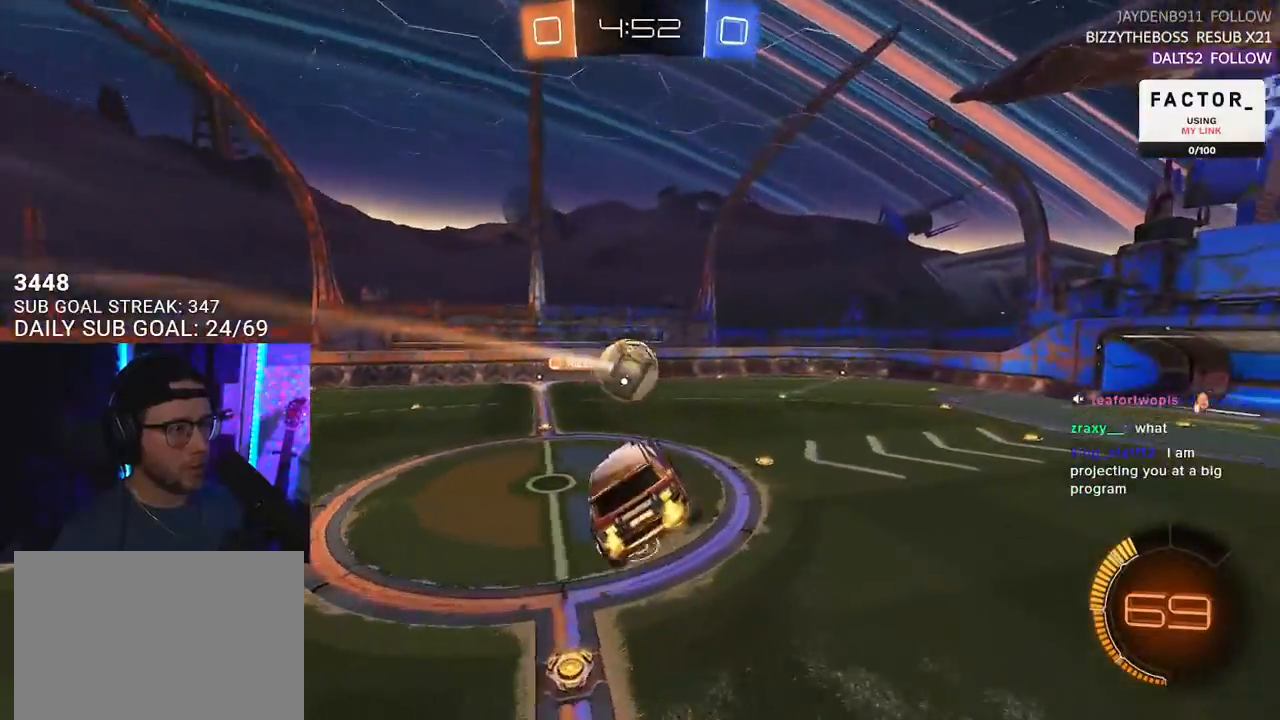
{"buttons": ["R2"], "left_stick": "left", "right_stick": "center", "events": [[150, "left_stick", "center"], [433, "left_stick", "left"]]}
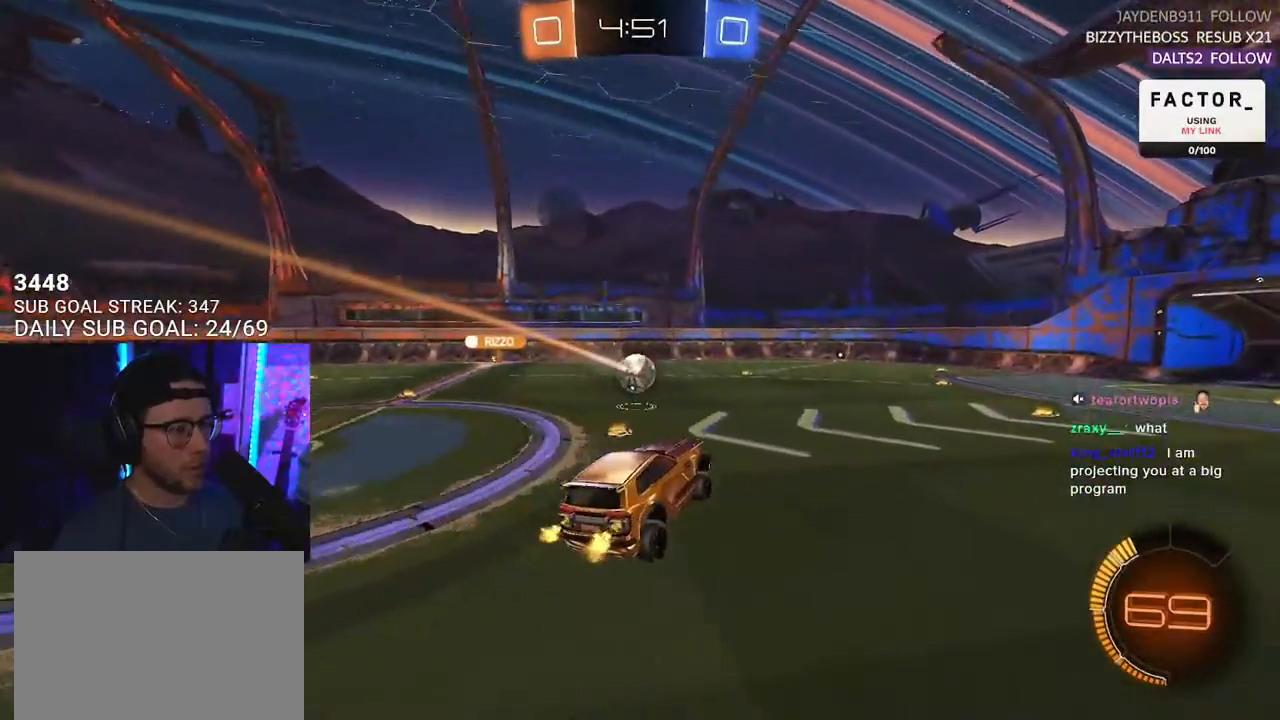
{"buttons": ["R2"], "left_stick": "left", "right_stick": "center", "events": [[83, "SQUARE", "down"], [167, "SQUARE", "up"], [267, "L2", "down"], [267, "R2", "up"], [400, "R2", "down"], [433, "L2", "up"]]}
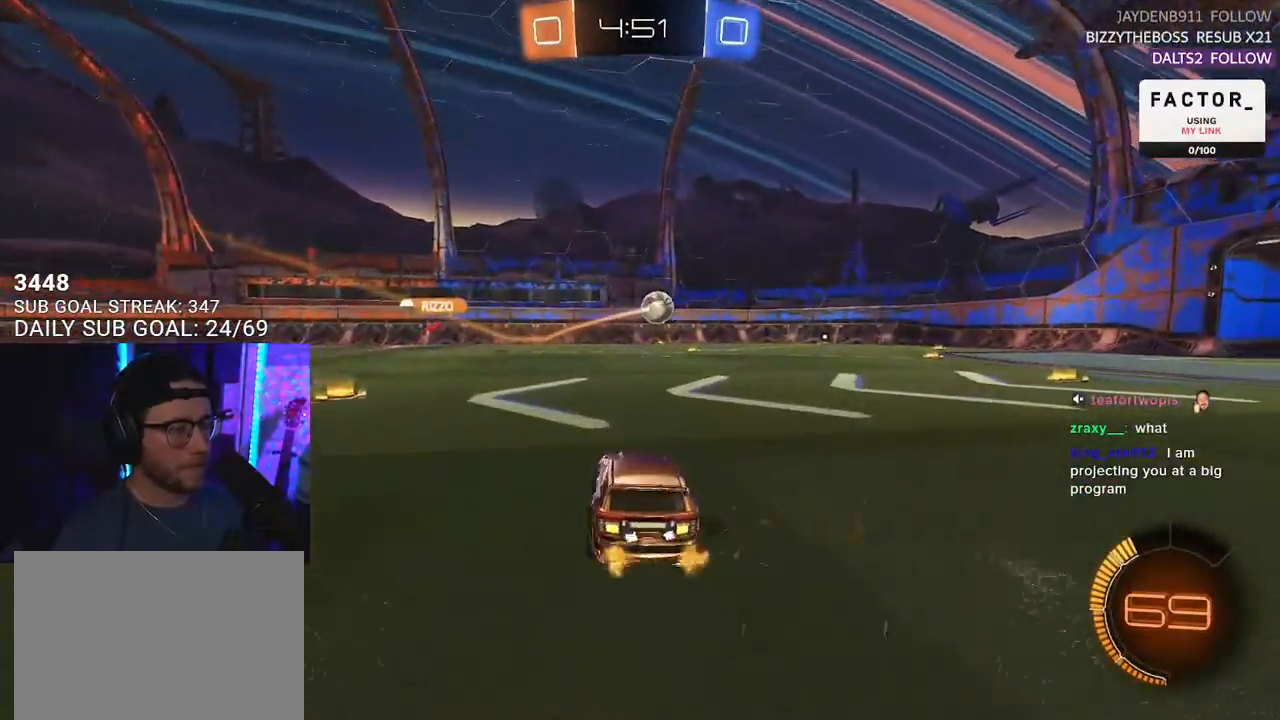
{"buttons": ["TRIANGLE", "R2"], "left_stick": "center", "right_stick": "center", "events": [[433, "left_stick", "center"], [450, "TRIANGLE", "down"]]}
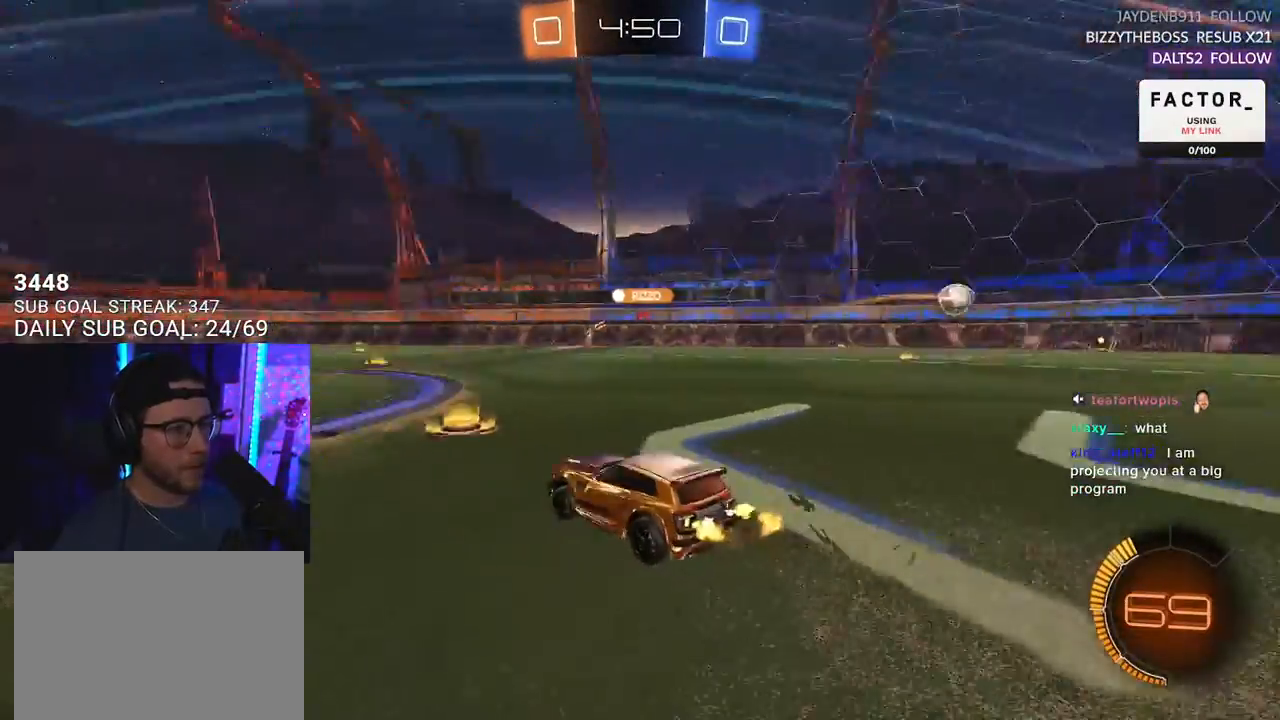
{"buttons": ["R2"], "left_stick": "center", "right_stick": "center", "events": [[67, "TRIANGLE", "up"], [133, "left_stick", "up-right"], [200, "left_stick", "center"], [217, "TRIANGLE", "down"], [283, "TRIANGLE", "up"]]}
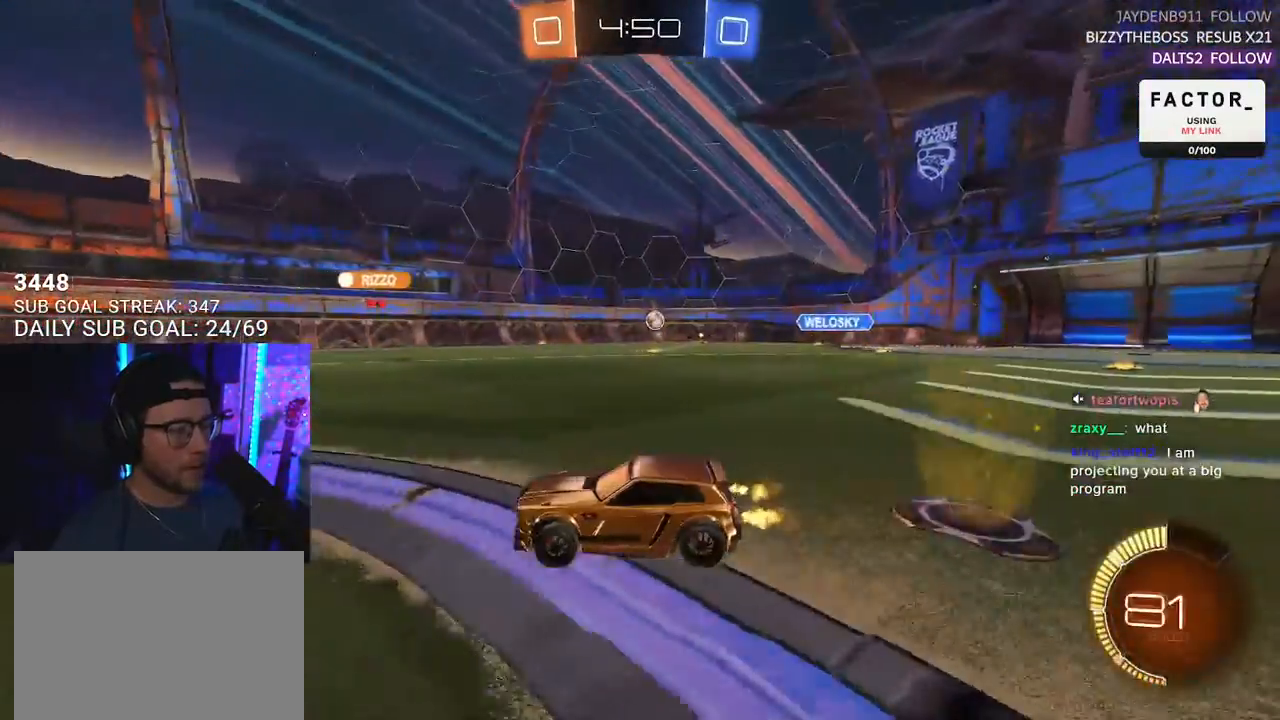
{"buttons": ["R2"], "left_stick": "center", "right_stick": "center", "events": [[150, "left_stick", "right"], [283, "left_stick", "center"]]}
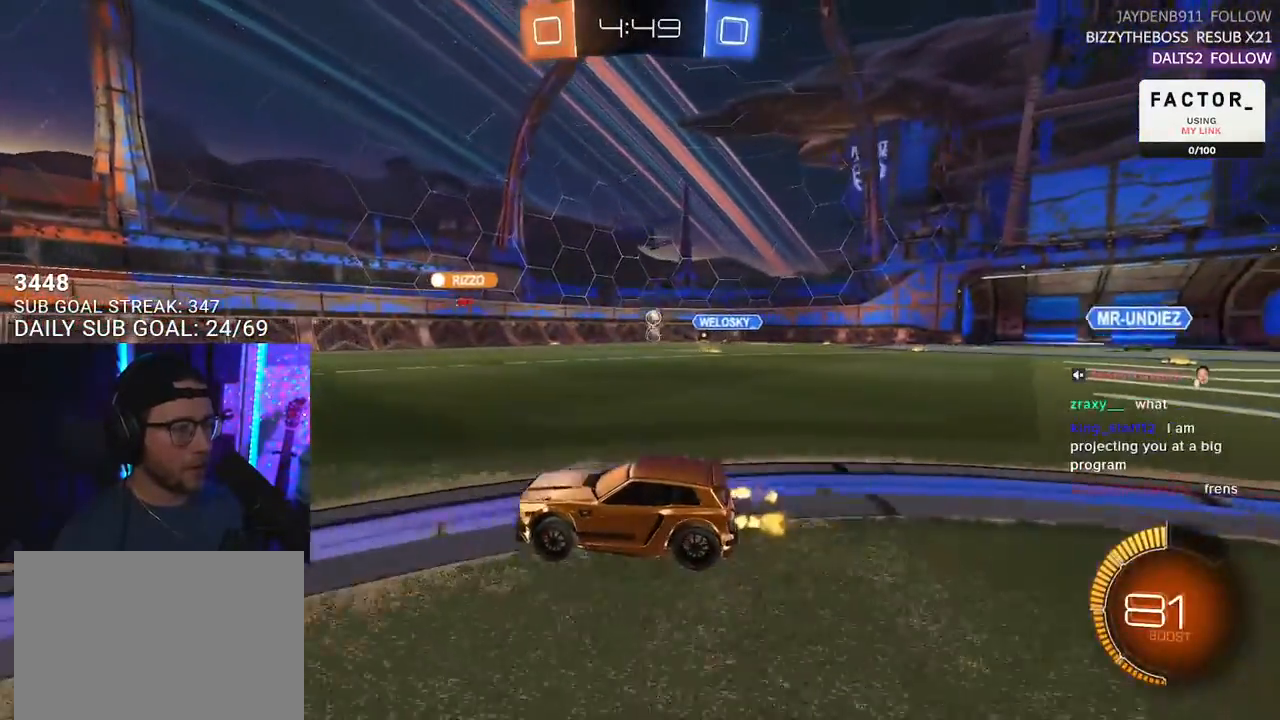
{"buttons": ["R2"], "left_stick": "up-right", "right_stick": "center", "events": [[300, "left_stick", "up-right"]]}
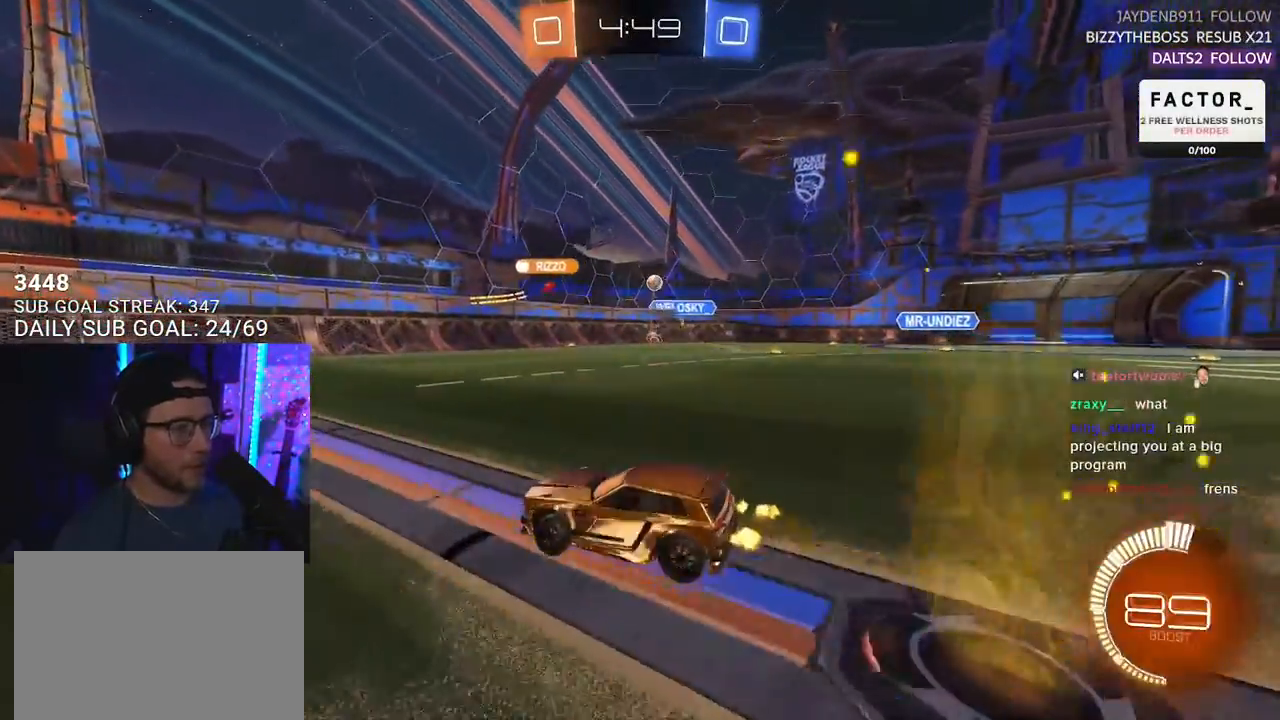
{"buttons": ["R2"], "left_stick": "right", "right_stick": "center", "events": [[233, "left_stick", "center"], [433, "left_stick", "right"]]}
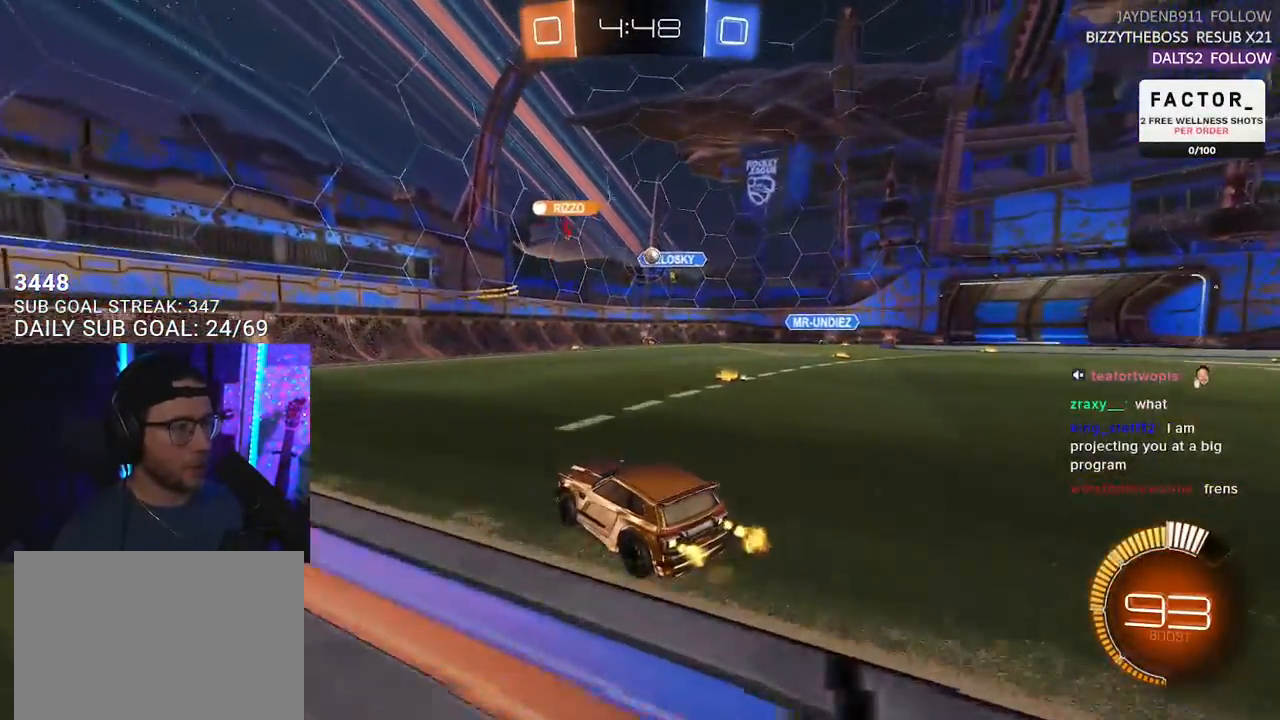
{"buttons": ["R2"], "left_stick": "down", "right_stick": "center", "events": [[83, "L2", "down"], [83, "R2", "up"], [83, "left_stick", "left"], [250, "L2", "up"], [250, "R2", "down"], [500, "left_stick", "down"]]}
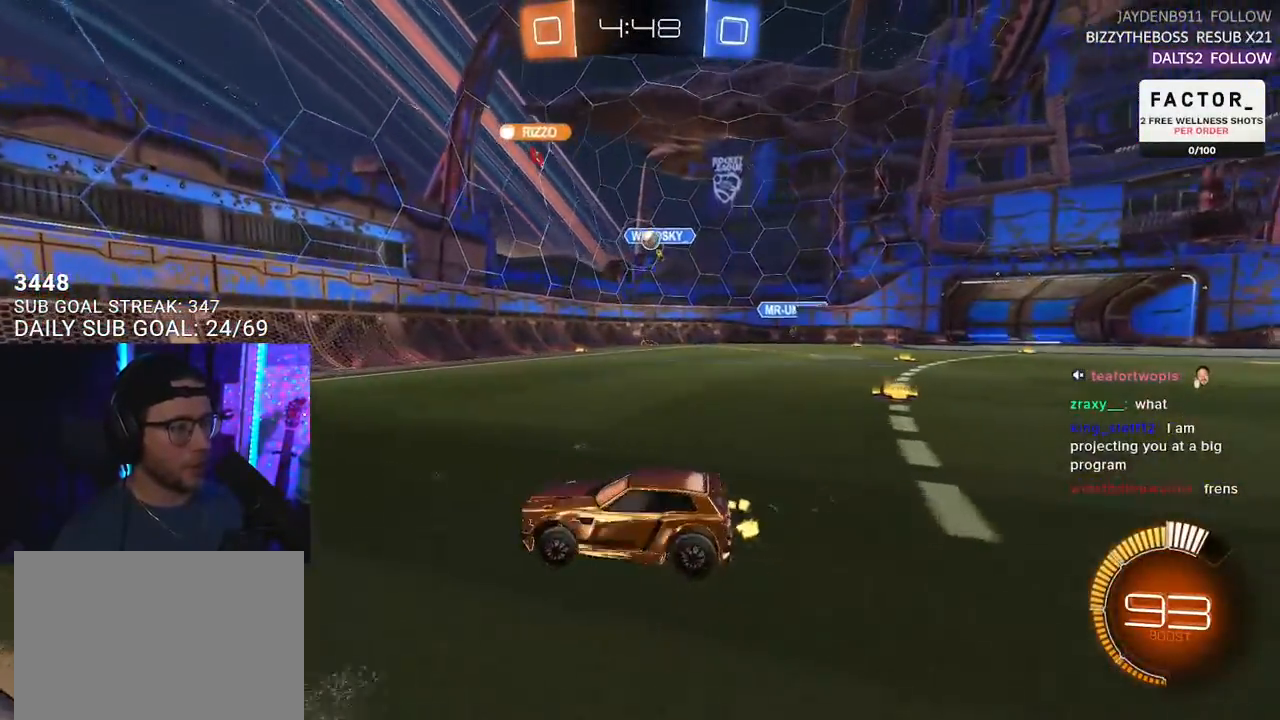
{"buttons": ["R2"], "left_stick": "down-left", "right_stick": "center", "events": [[100, "left_stick", "down-left"]]}
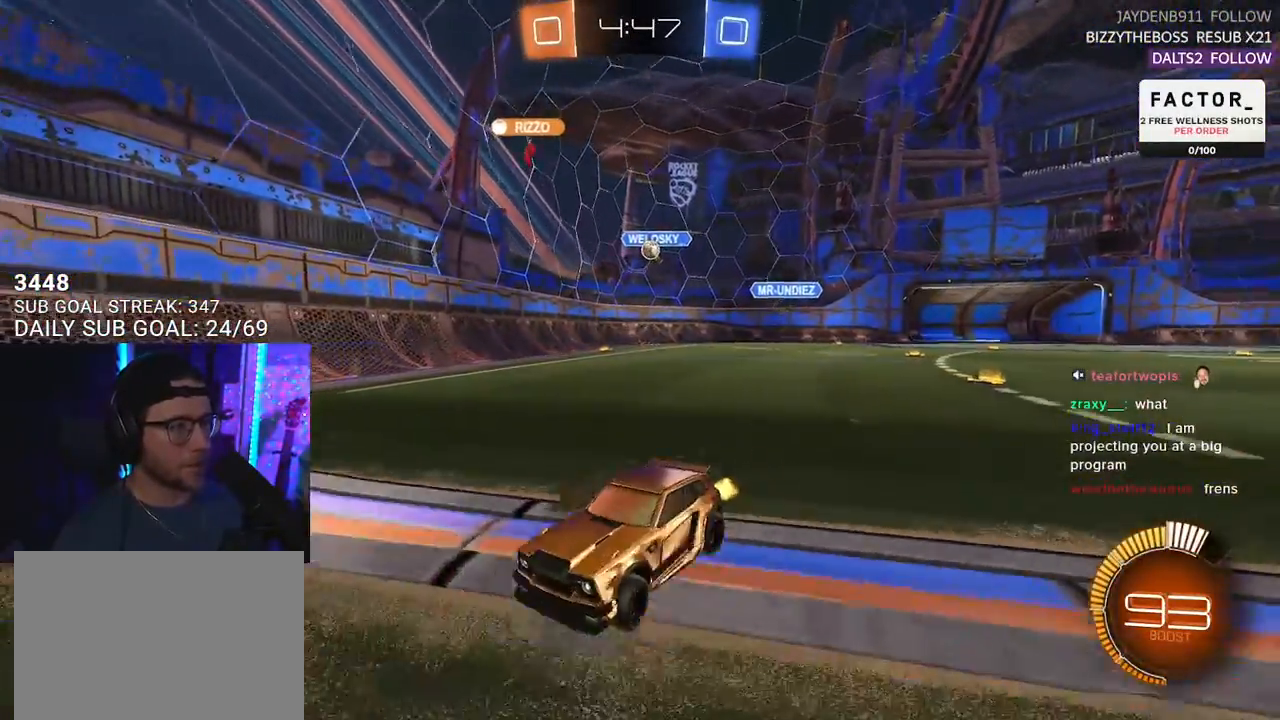
{"buttons": ["R2"], "left_stick": "left", "right_stick": "center", "events": [[183, "SQUARE", "down"], [383, "SQUARE", "up"], [383, "left_stick", "left"]]}
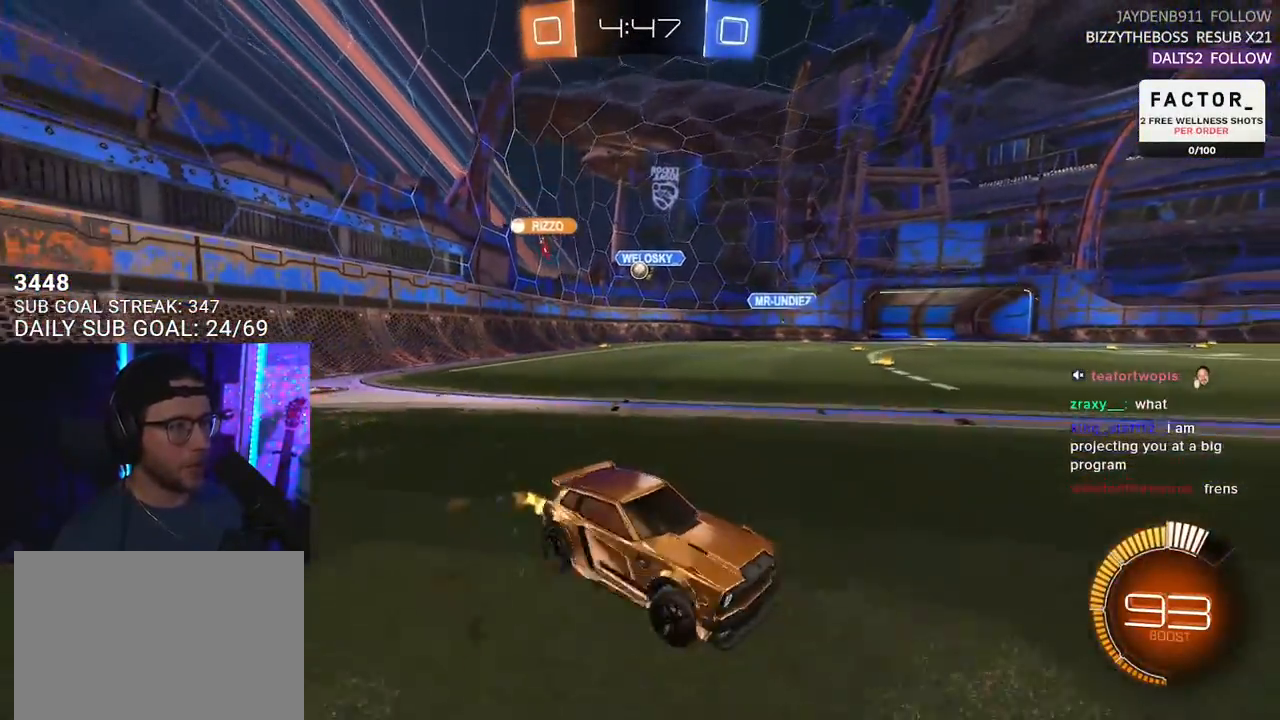
{"buttons": ["R2"], "left_stick": "left", "right_stick": "center", "events": []}
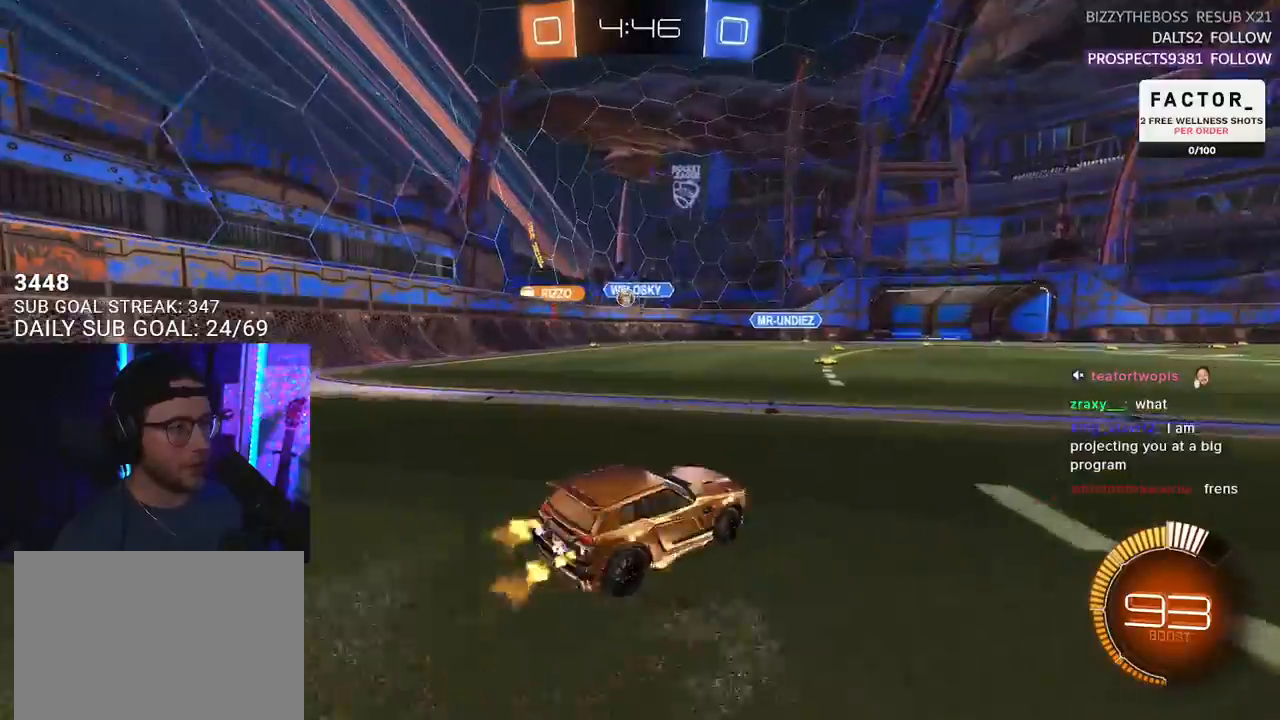
{"buttons": ["R2"], "left_stick": "left", "right_stick": "center", "events": [[367, "L2", "down"], [400, "R2", "up"], [483, "L2", "up"], [483, "R2", "down"]]}
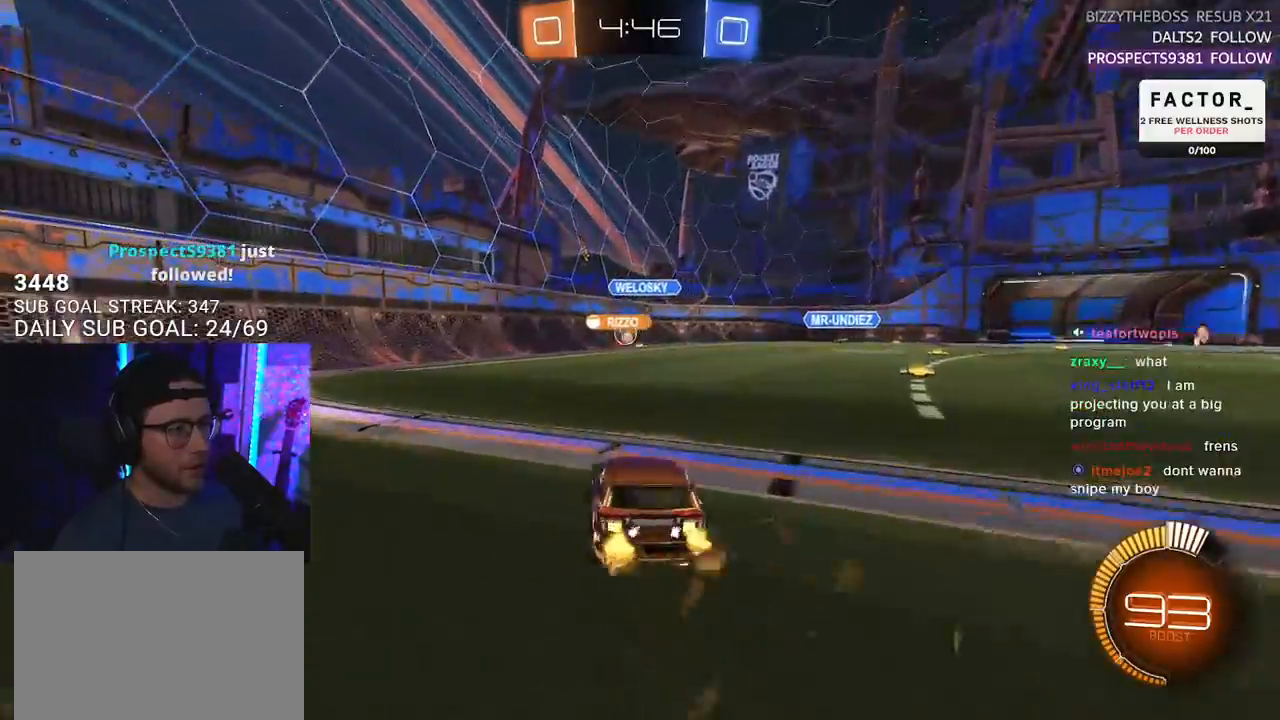
{"buttons": ["R2"], "left_stick": "left", "right_stick": "center", "events": [[117, "left_stick", "up-right"], [317, "left_stick", "center"], [367, "left_stick", "down-left"], [417, "left_stick", "left"]]}